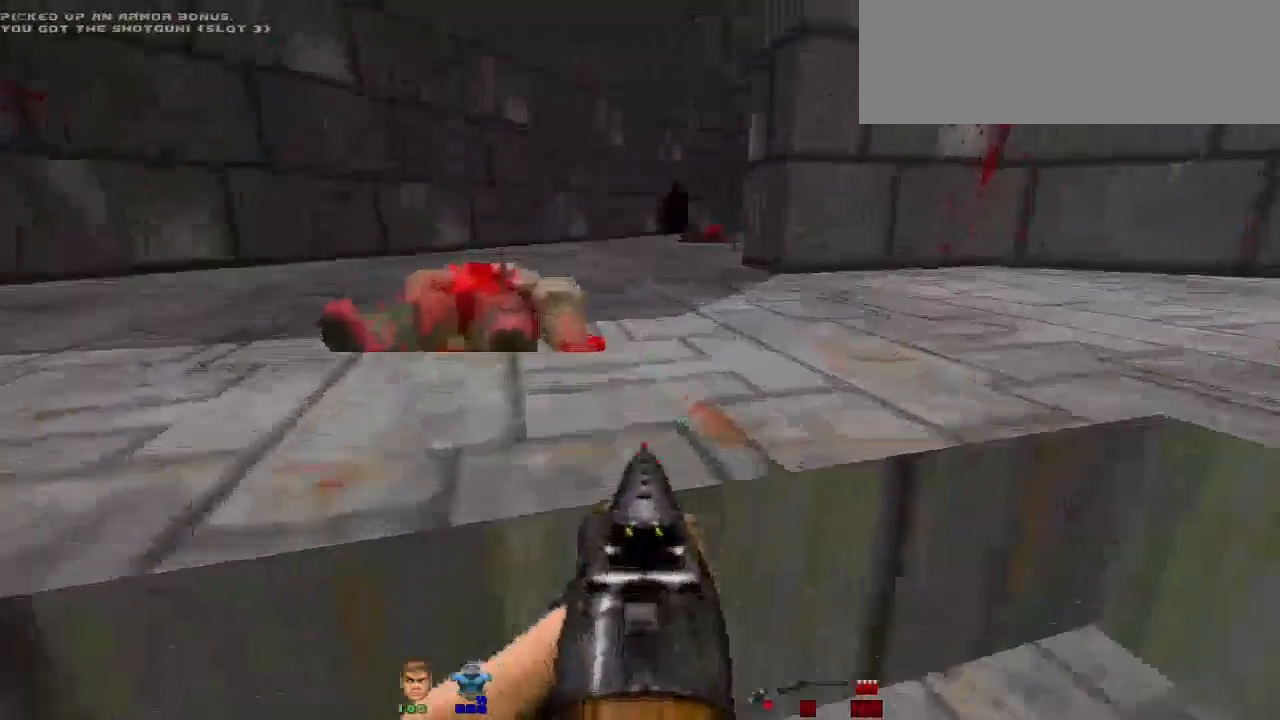
Gameplay with keyboard and mouse; each line is a JSON object with the keys and mouse buttons held at the frame after it. "events" lists presses ("down") and releases ("up") of "a", "alt", "b", "c", "caps_lock", "ctrl", "d", "e", "escape", "f", "g", "h", "i", "j", "k", "l", "m", "n", "o", "p", "q", "r", "s", "shift", "space", "super", "t", "tab", "u", "v", "w", "x", "y", "z", "mouse_left" and "mouse_right" between this image and that frame as [ms after this image, input, new state], when the widget could be followed in between. "mouse_left", "mouse_right" = the "left", "right" buttons of the "mouse" list. No other keys are recorded. Not read: mouse_move.
{"keys": ["a"], "mouse": [], "events": [[133, "a", "down"], [400, "w", "up"]]}
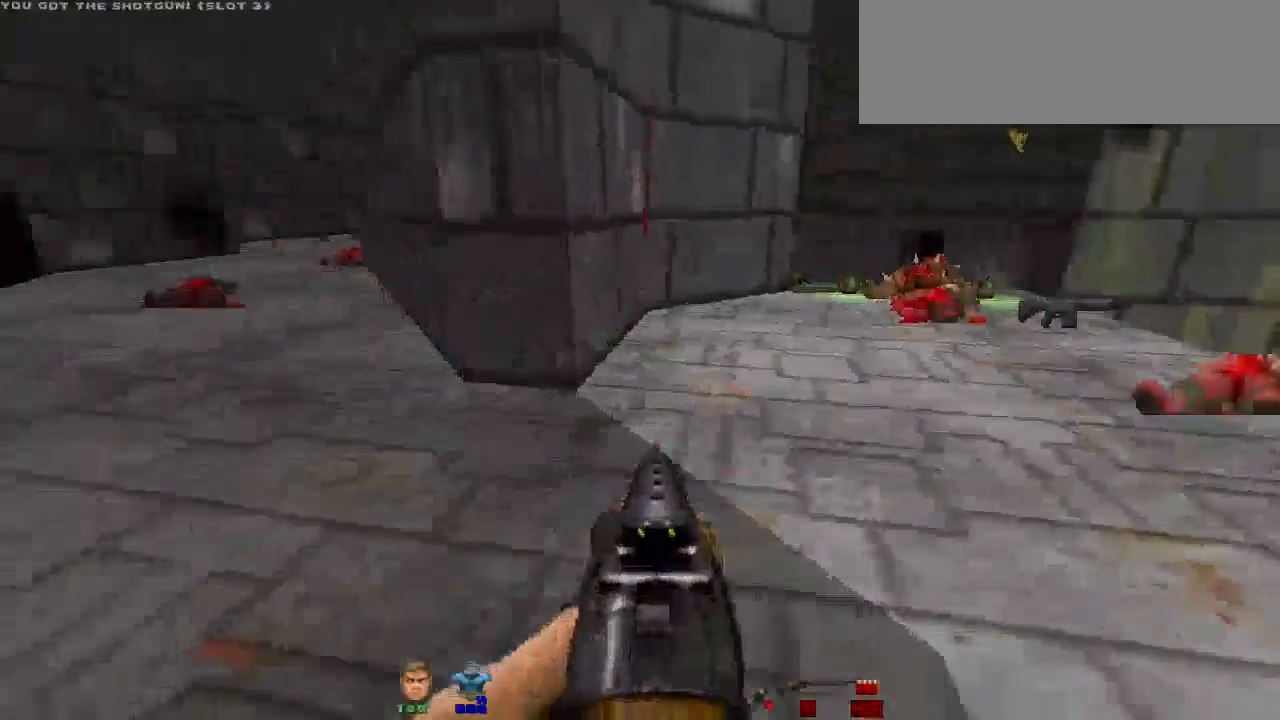
{"keys": ["a", "w"], "mouse": [], "events": [[67, "w", "down"]]}
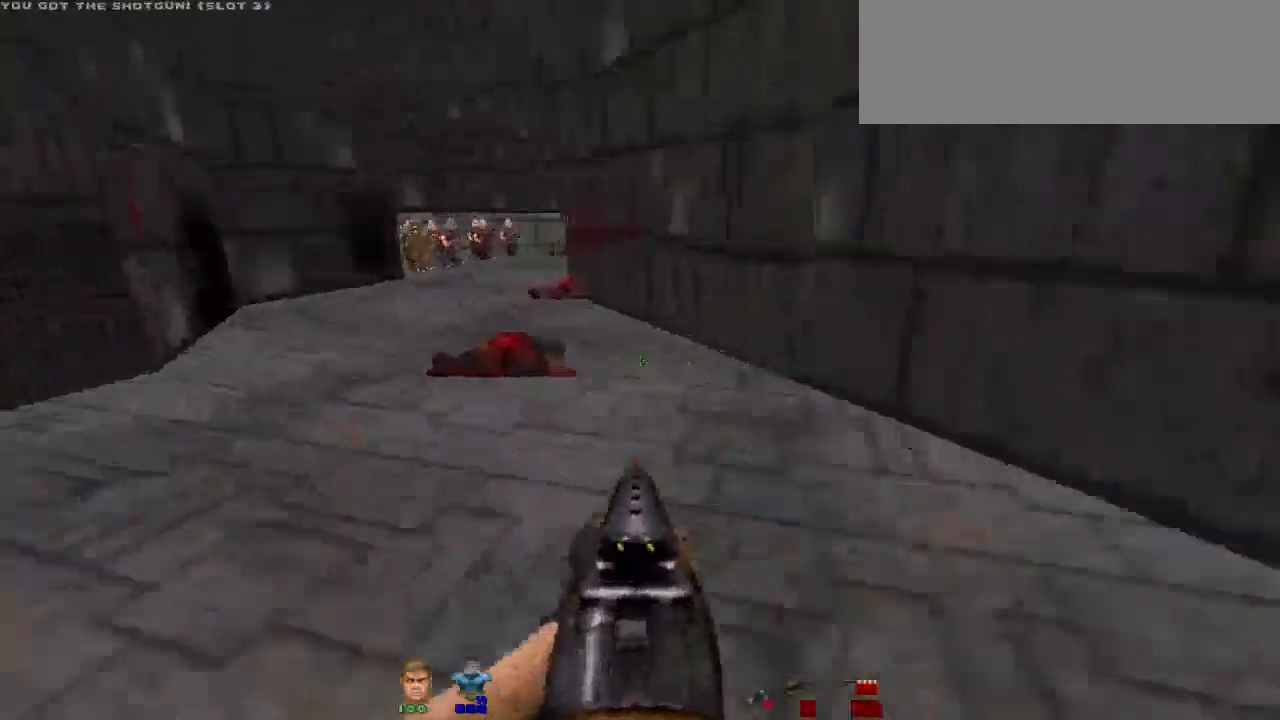
{"keys": ["d", "w"], "mouse": [], "events": [[167, "a", "up"], [500, "d", "down"]]}
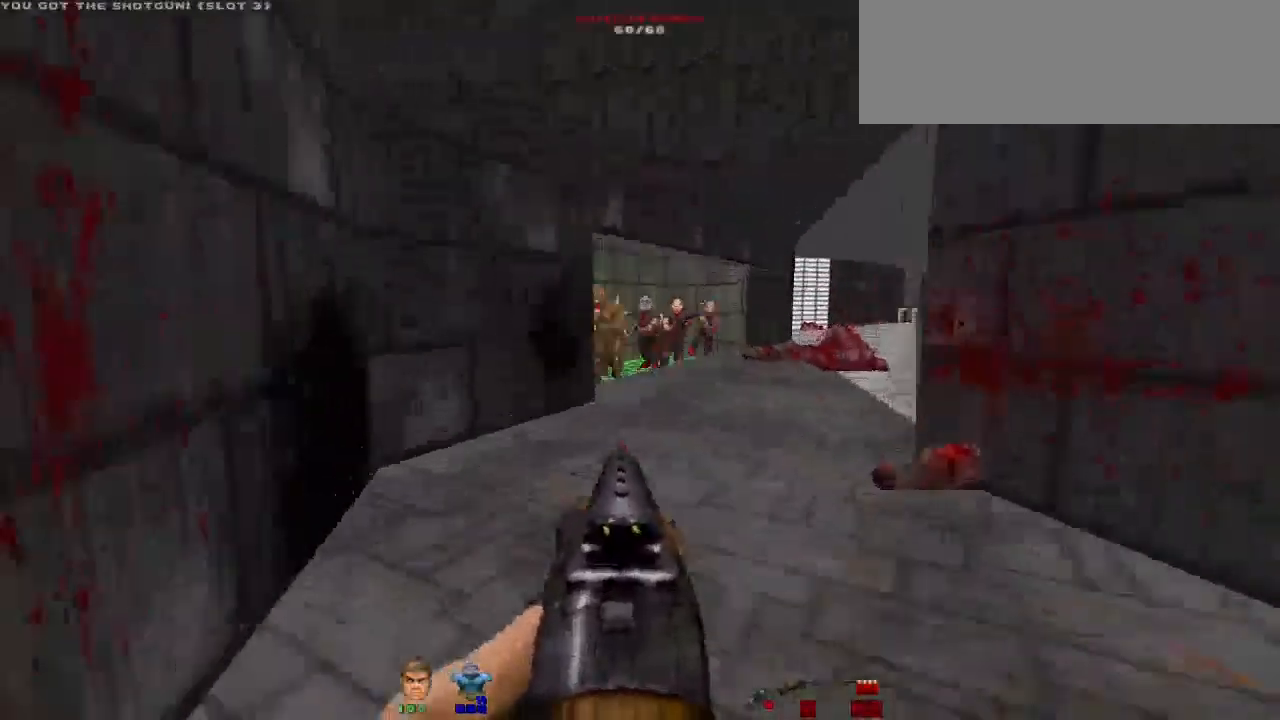
{"keys": ["s"], "mouse": [], "events": [[33, "w", "up"], [133, "d", "up"], [133, "mouse_left", "down"], [233, "s", "down"], [300, "mouse_left", "up"]]}
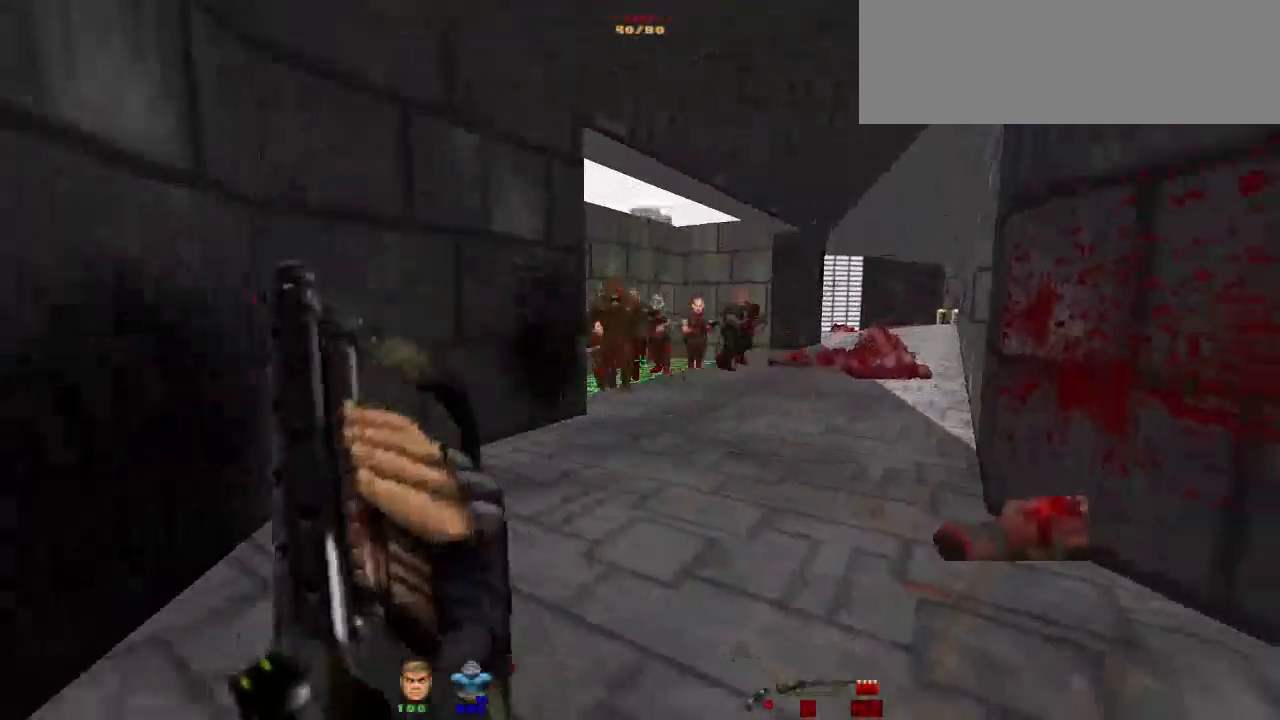
{"keys": ["s"], "mouse": ["left"], "events": [[33, "d", "down"], [167, "d", "up"], [467, "mouse_left", "down"]]}
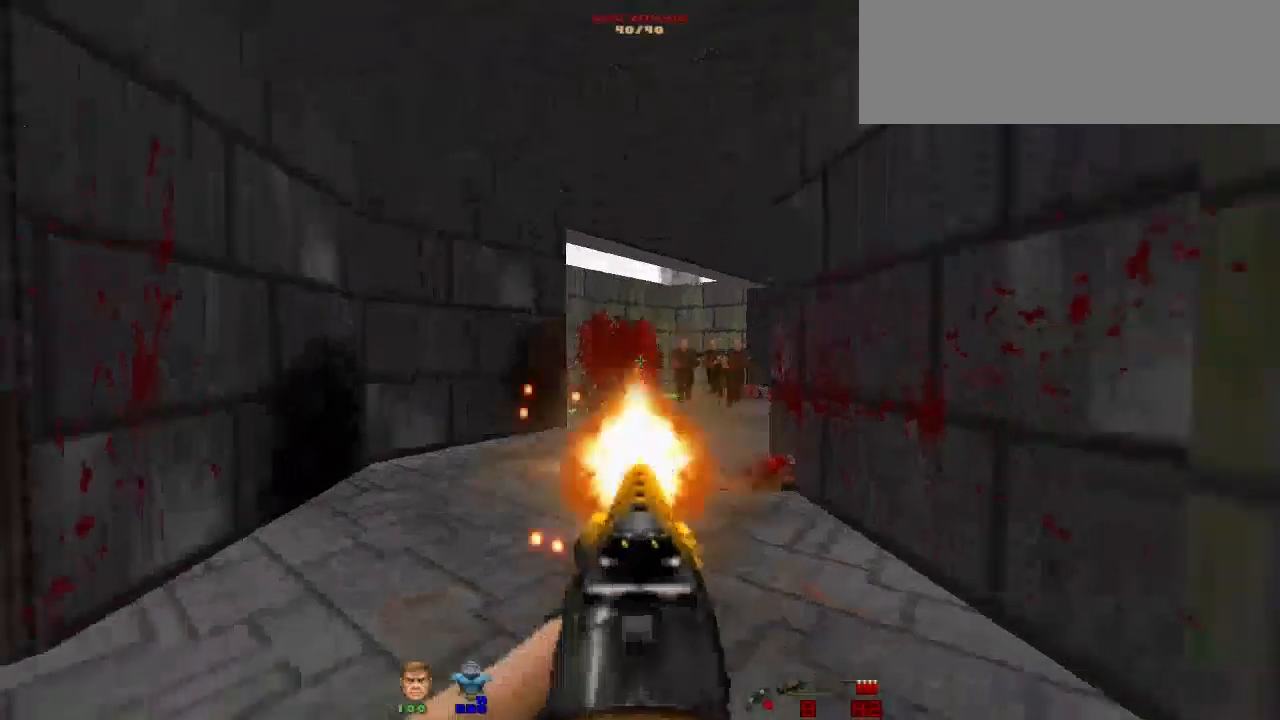
{"keys": ["a", "s"], "mouse": [], "events": [[100, "mouse_left", "up"], [433, "a", "down"]]}
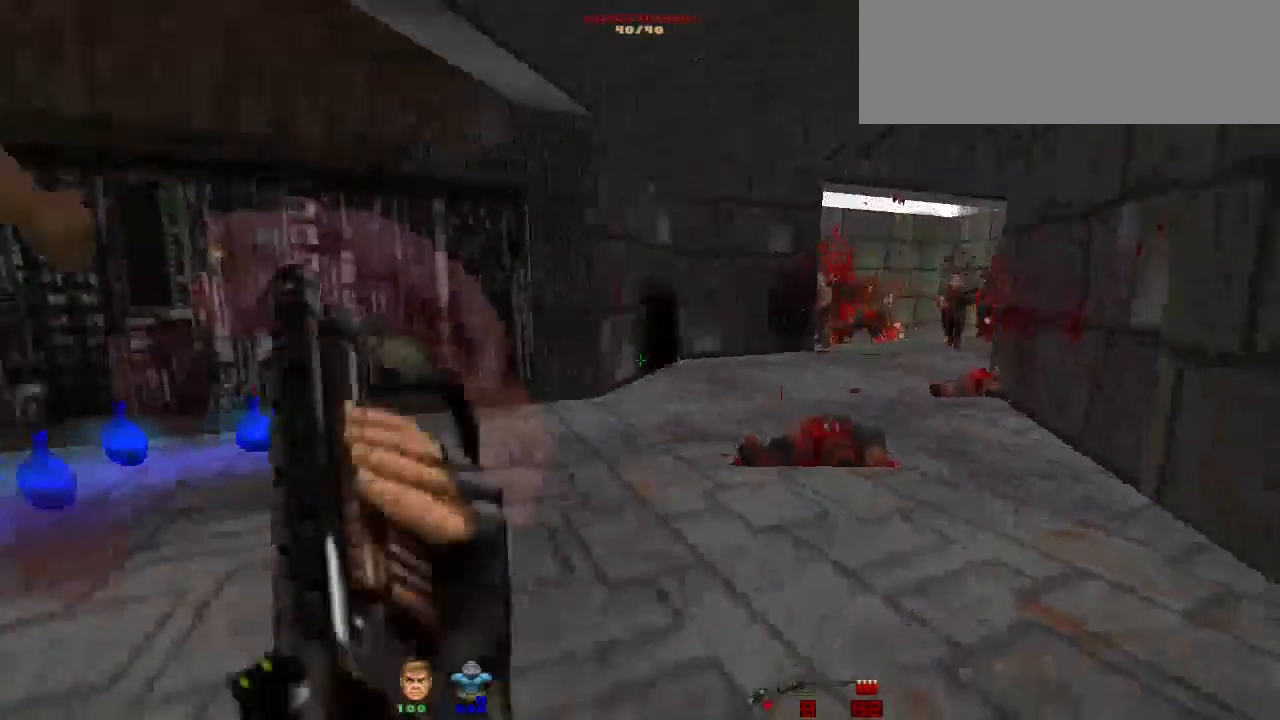
{"keys": ["a"], "mouse": [], "events": [[133, "s", "up"], [300, "mouse_left", "down"], [400, "mouse_left", "up"]]}
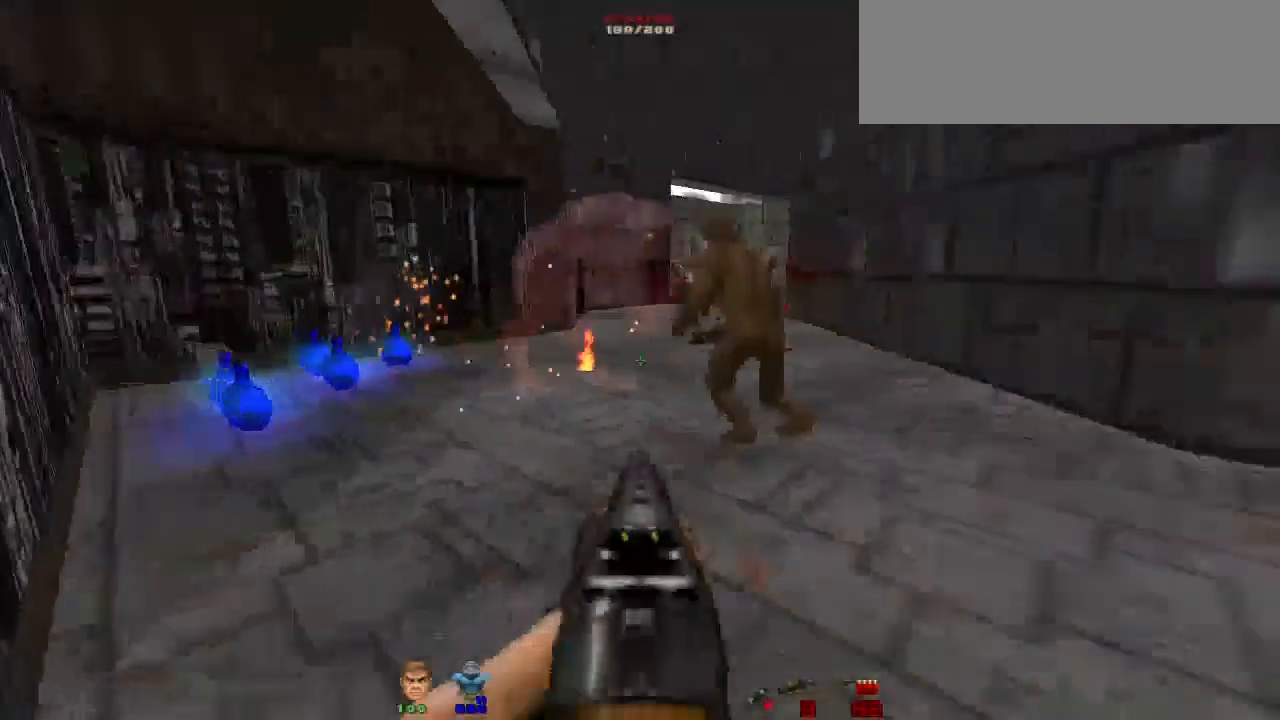
{"keys": ["s"], "mouse": [], "events": [[33, "s", "down"], [133, "a", "up"]]}
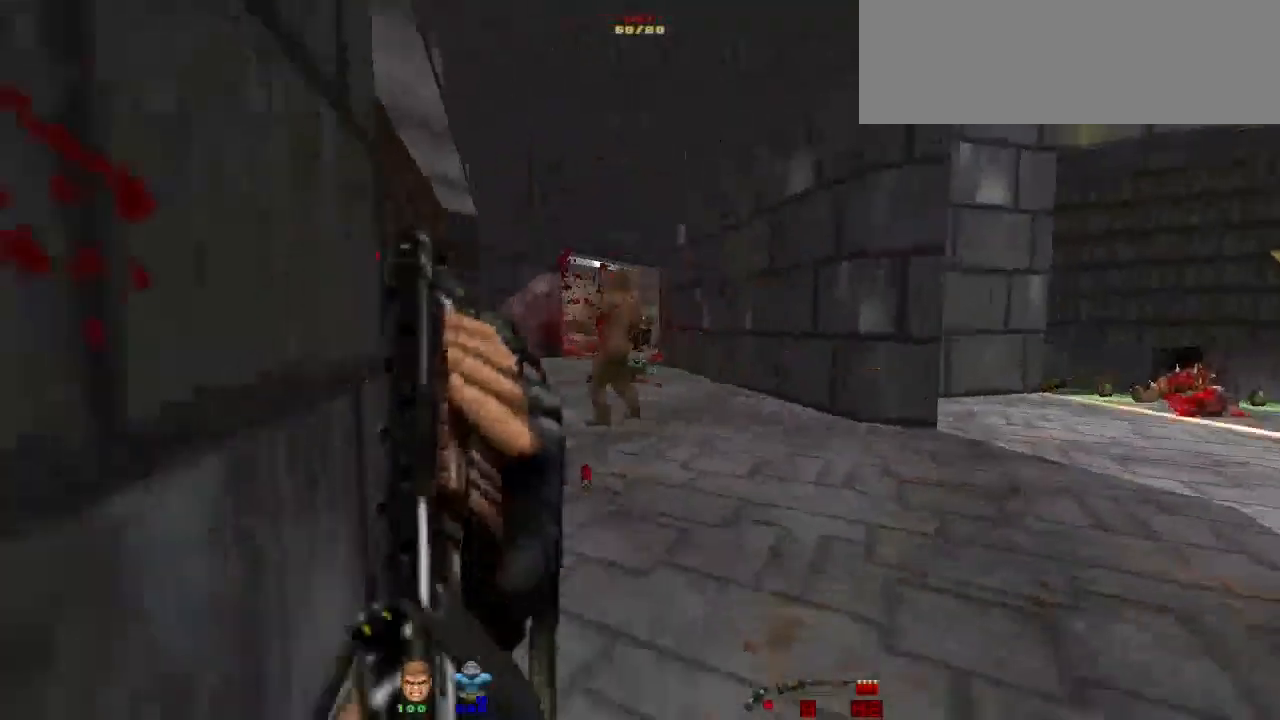
{"keys": ["s"], "mouse": [], "events": [[100, "mouse_left", "down"], [267, "mouse_left", "up"]]}
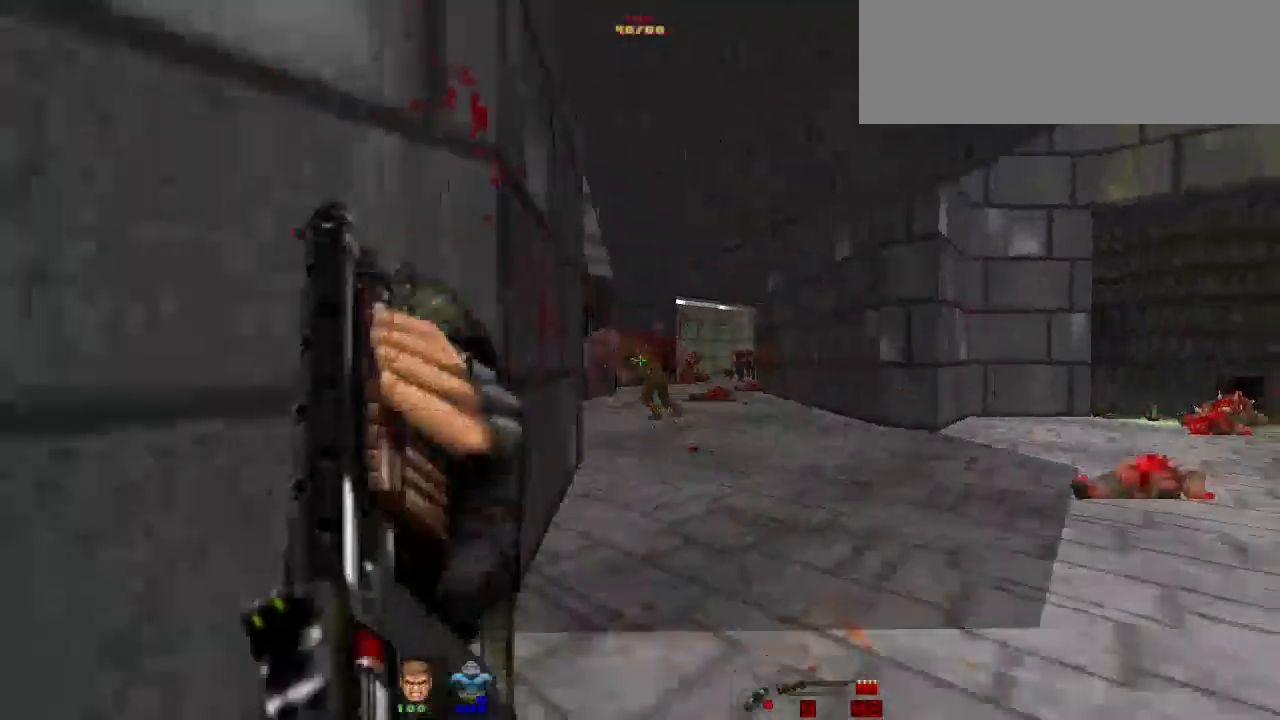
{"keys": ["s"], "mouse": [], "events": [[167, "s", "up"], [500, "s", "down"]]}
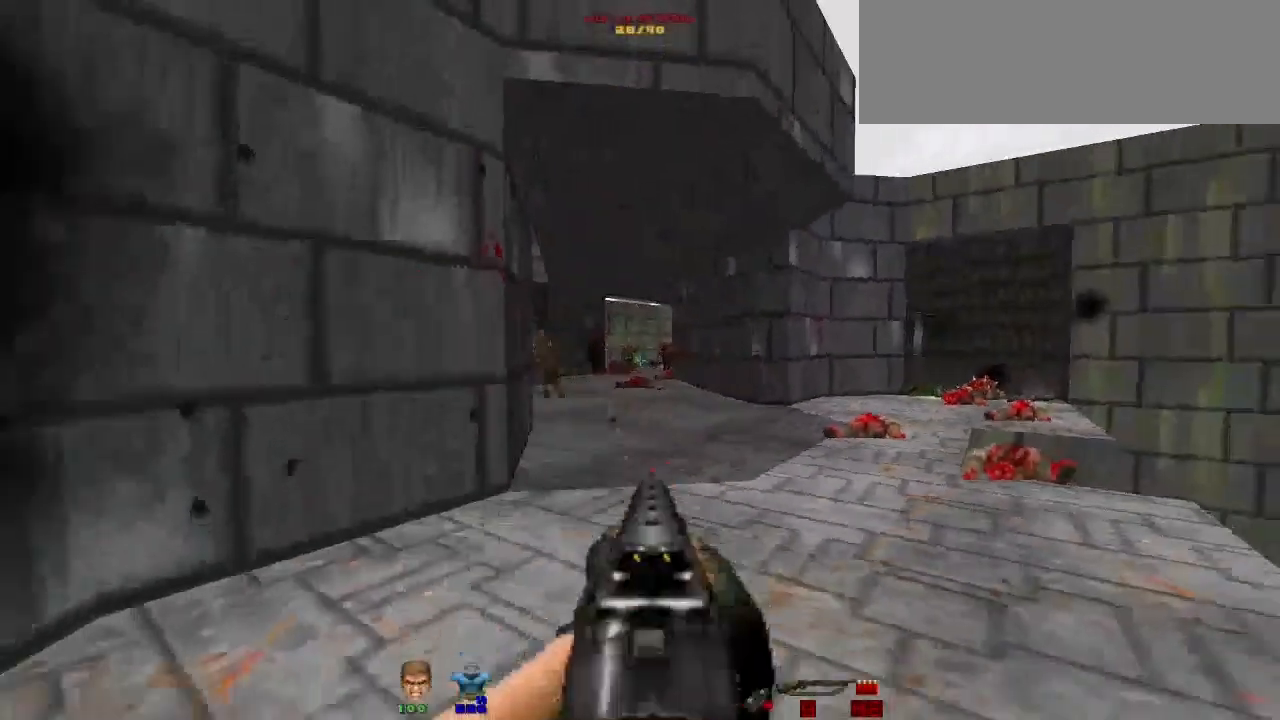
{"keys": ["d"], "mouse": [], "events": [[100, "mouse_left", "down"], [267, "mouse_left", "up"], [367, "s", "up"], [400, "d", "down"]]}
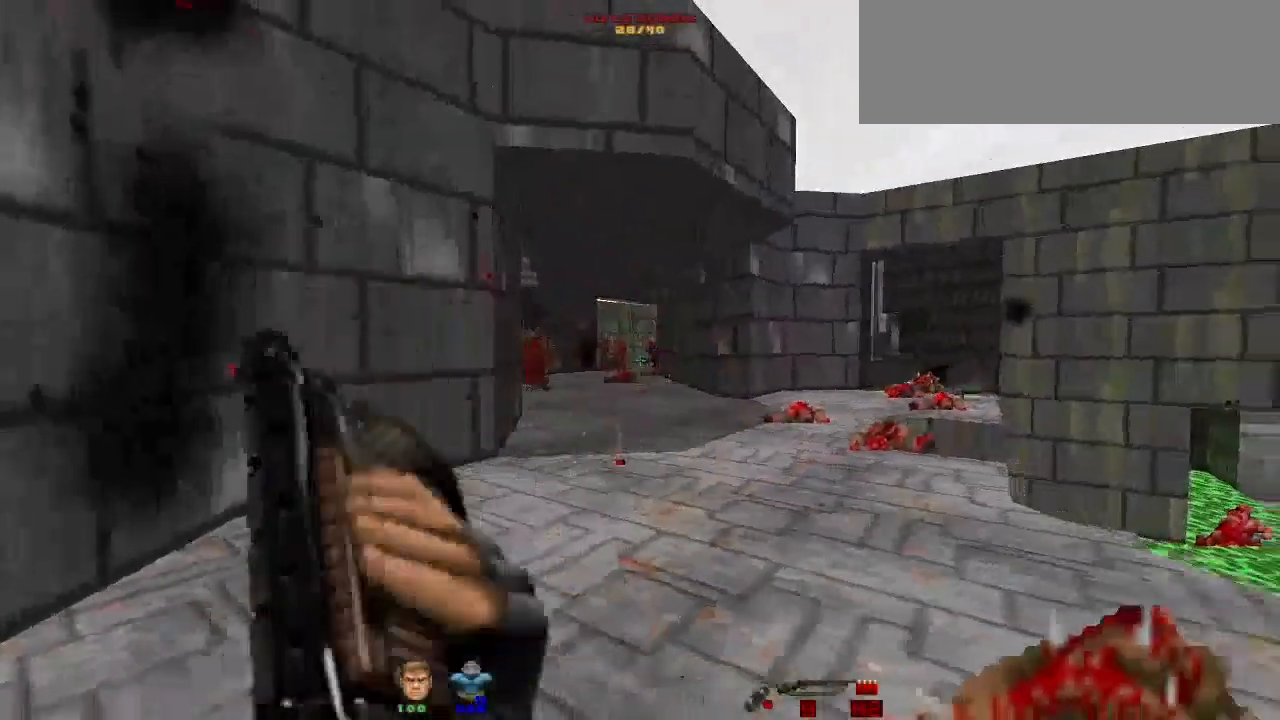
{"keys": [], "mouse": ["left"], "events": [[67, "d", "up"], [233, "w", "down"], [367, "mouse_left", "down"], [367, "w", "up"]]}
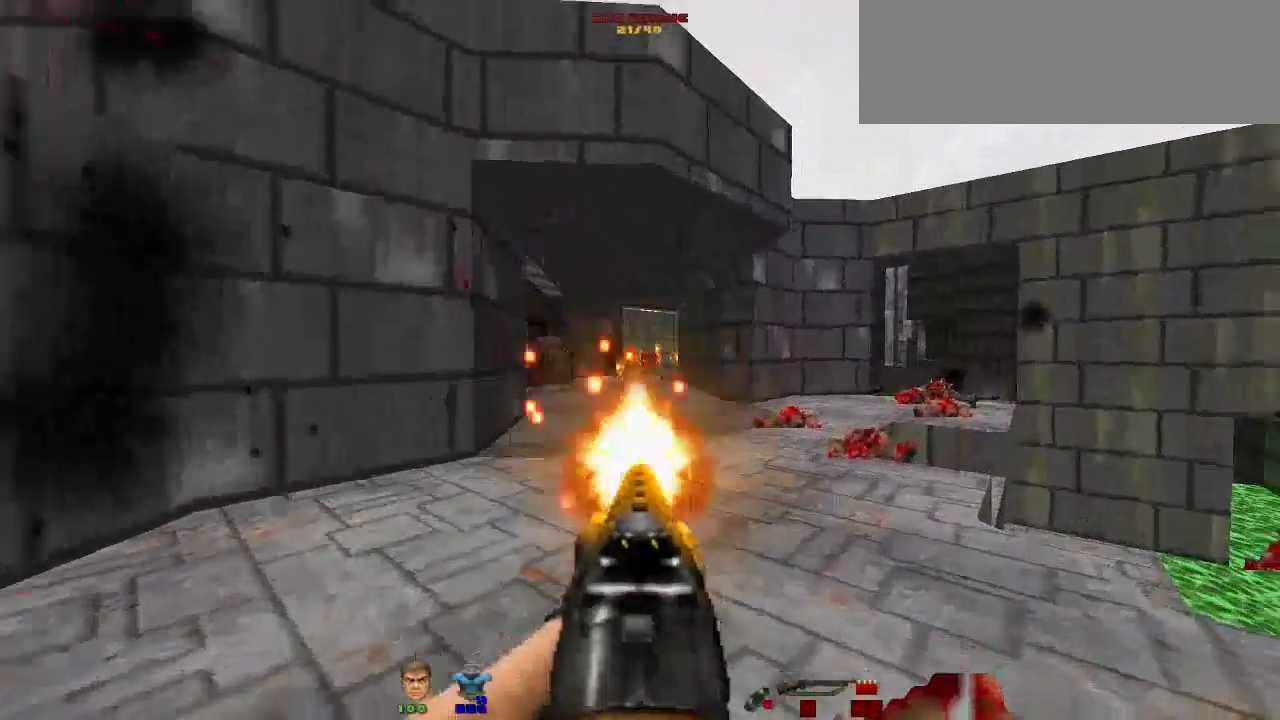
{"keys": [], "mouse": [], "events": [[33, "d", "down"], [33, "mouse_left", "up"], [400, "d", "up"]]}
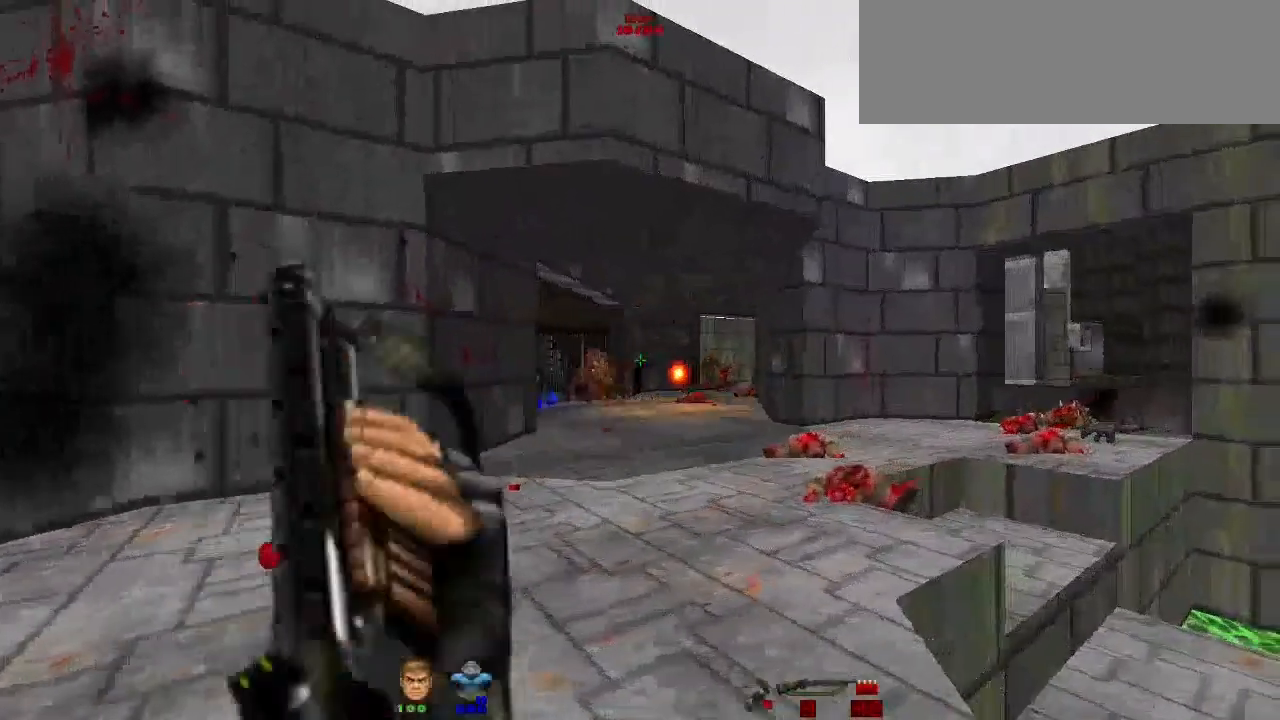
{"keys": [], "mouse": [], "events": [[233, "g", "down"], [333, "g", "up"]]}
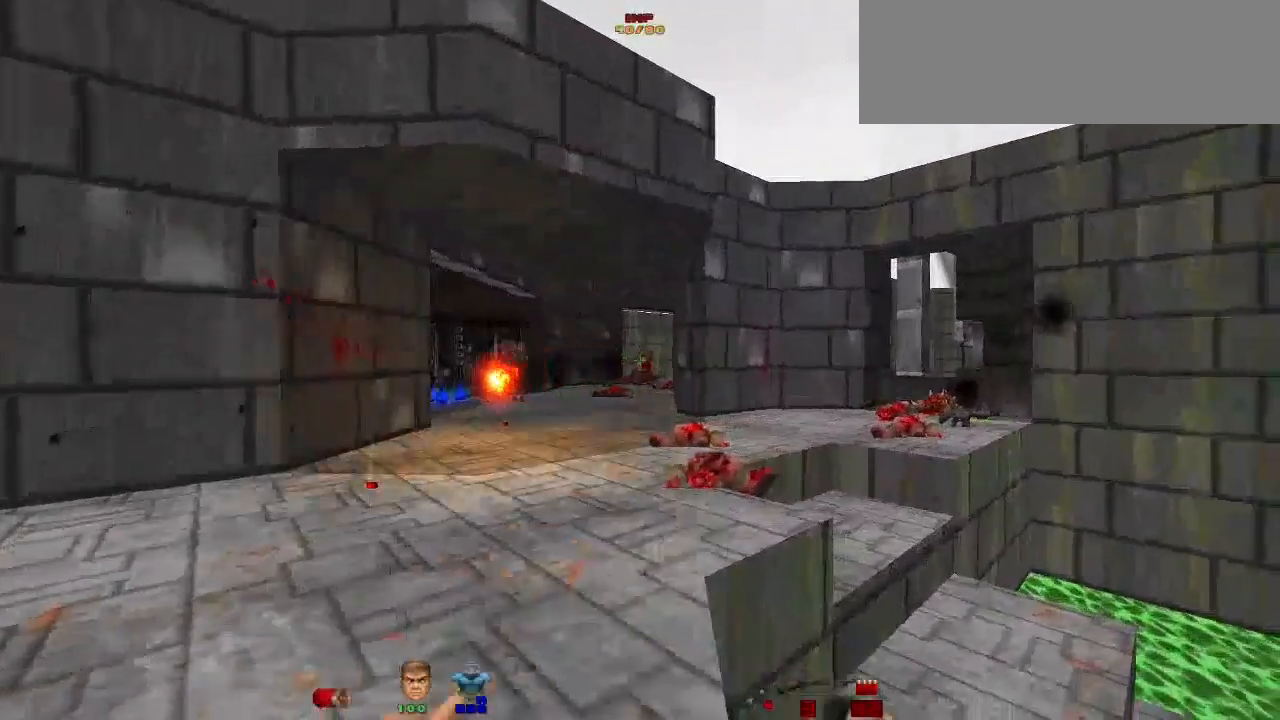
{"keys": ["s"], "mouse": [], "events": [[67, "s", "down"]]}
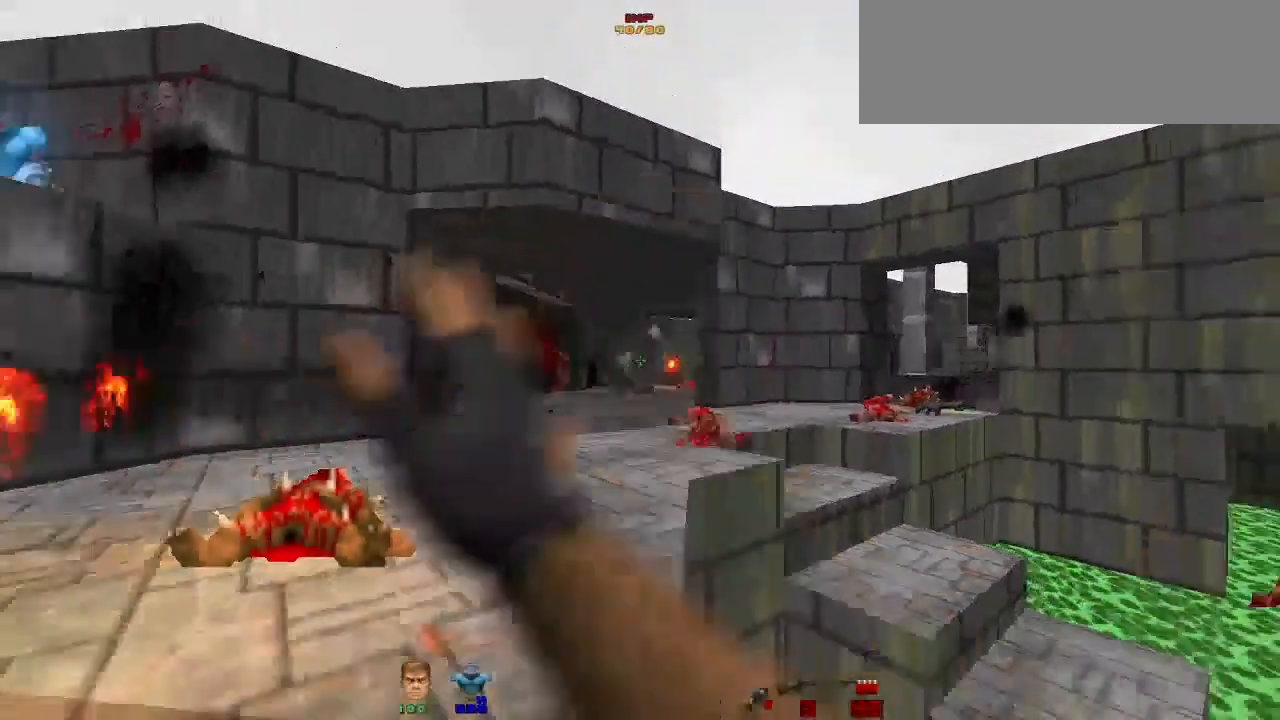
{"keys": ["s"], "mouse": [], "events": []}
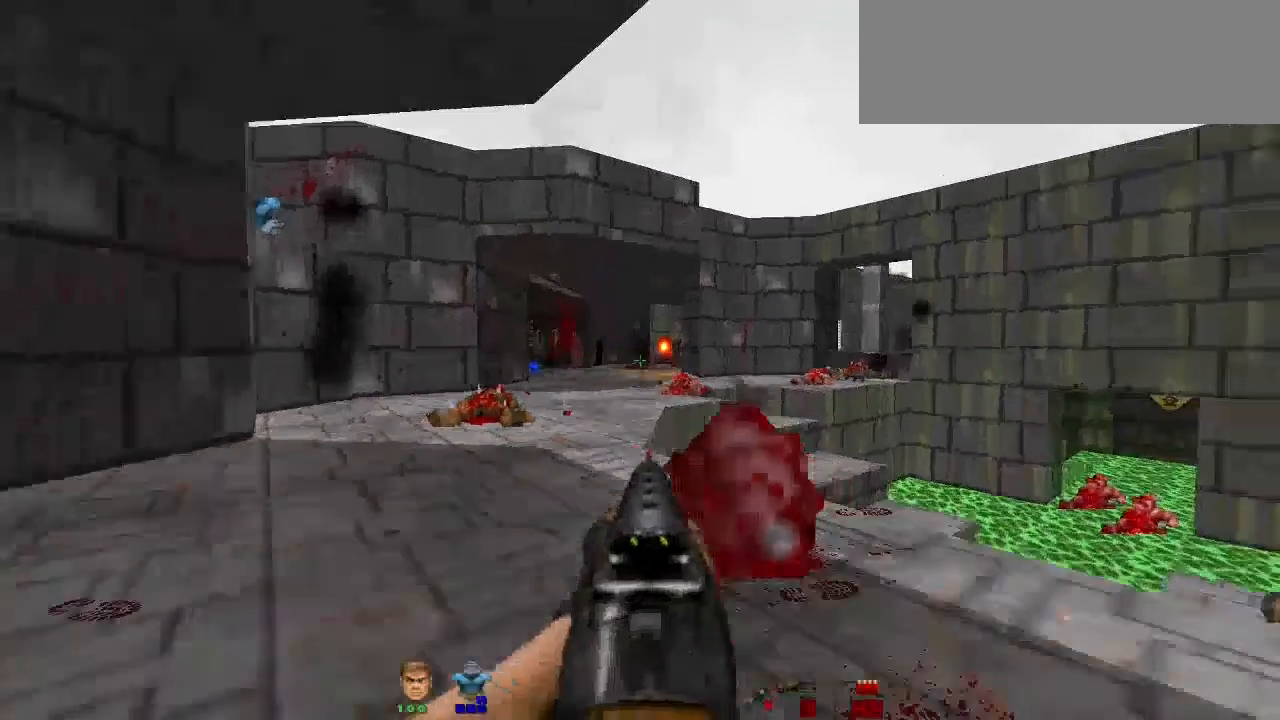
{"keys": ["d", "s"], "mouse": [], "events": [[167, "r", "down"], [333, "r", "up"], [500, "d", "down"]]}
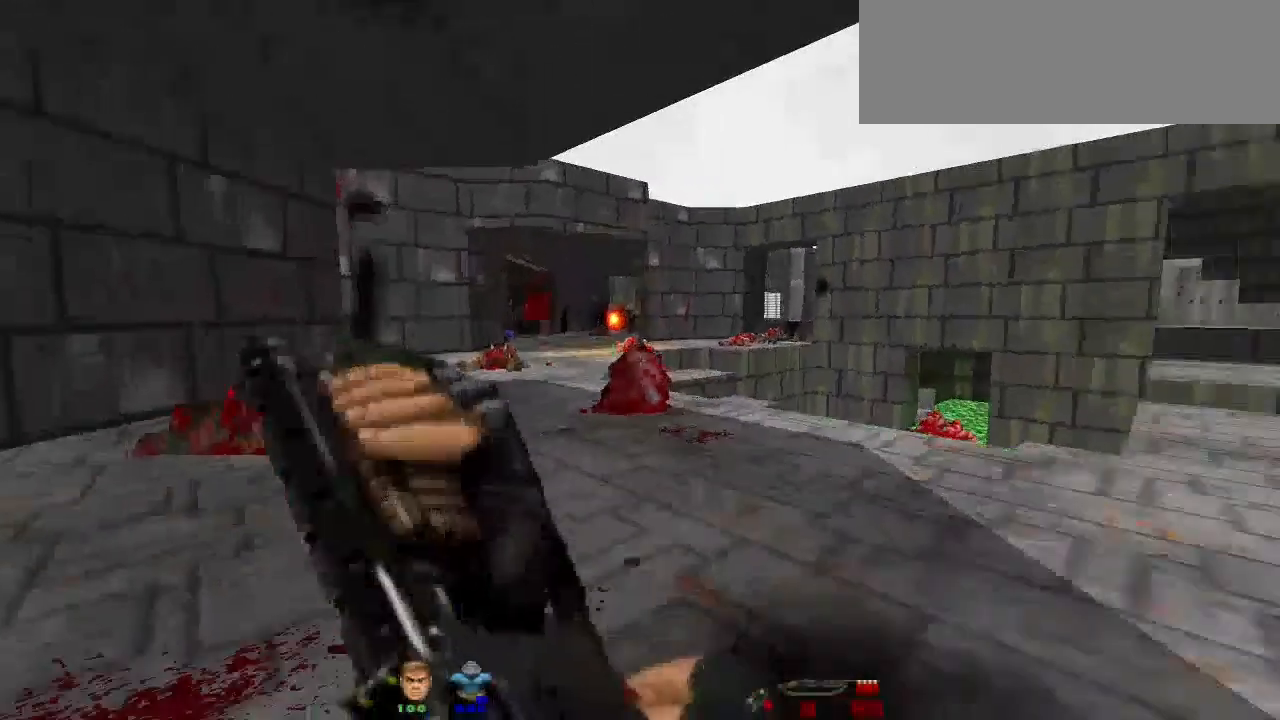
{"keys": ["w"], "mouse": [], "events": [[67, "s", "up"], [200, "w", "down"], [300, "d", "up"]]}
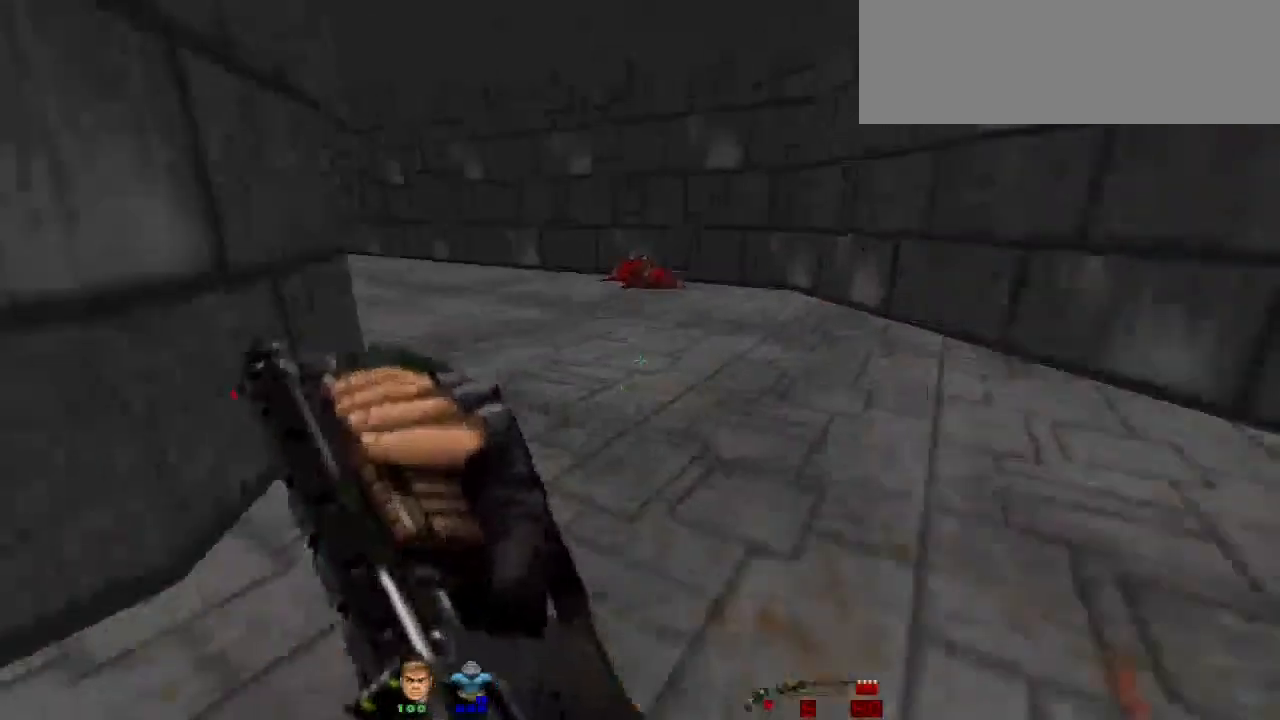
{"keys": ["w"], "mouse": [], "events": [[100, "d", "down"], [200, "w", "up"], [333, "d", "up"], [433, "w", "down"]]}
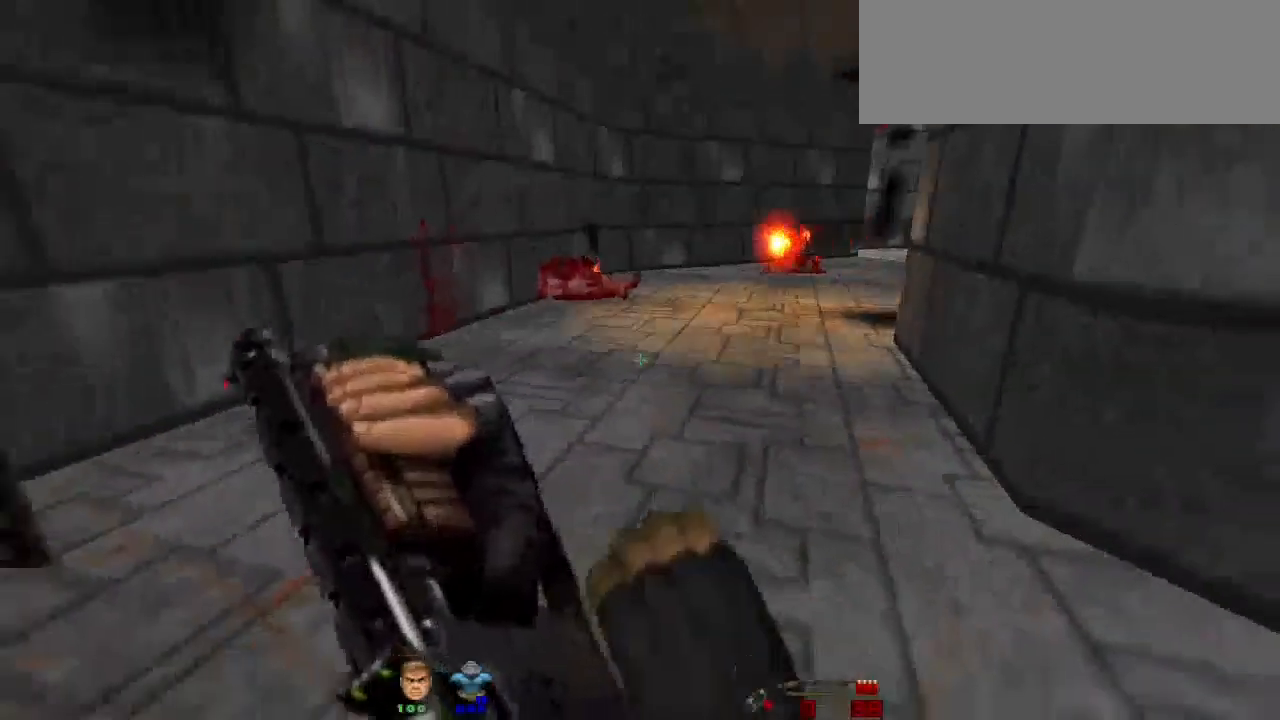
{"keys": [], "mouse": [], "events": [[133, "d", "down"], [133, "w", "up"], [267, "d", "up"]]}
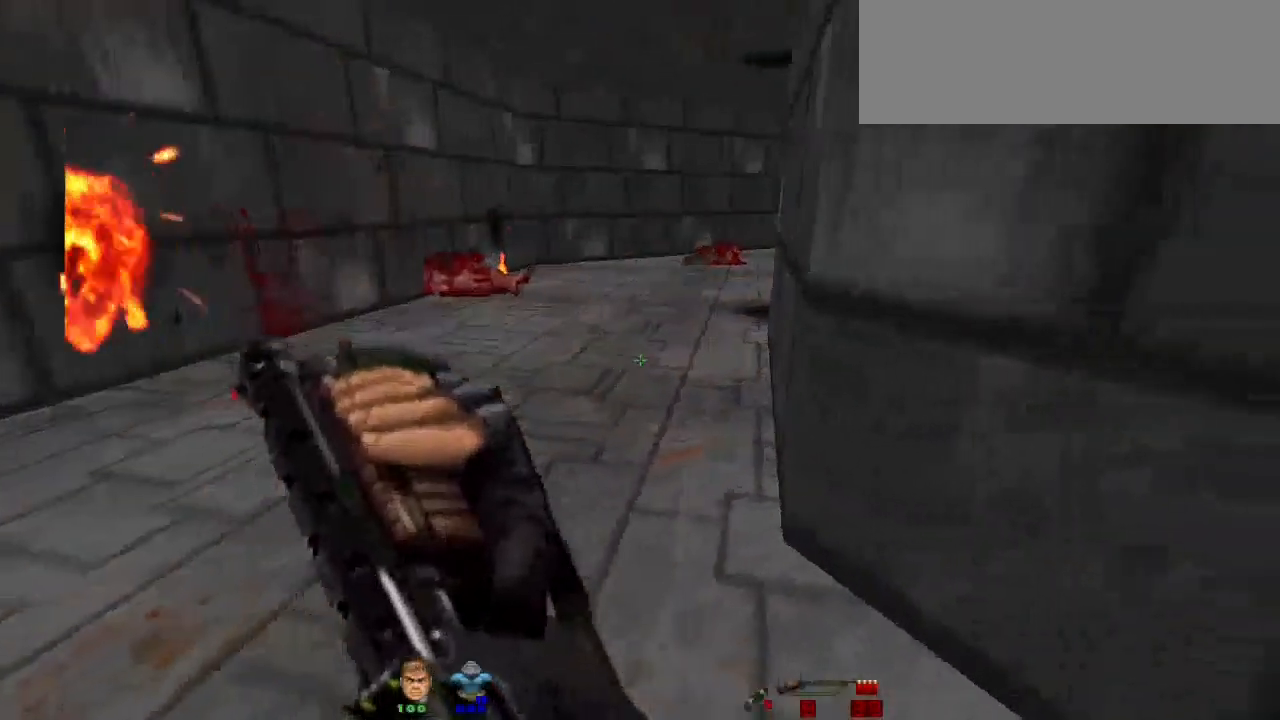
{"keys": [], "mouse": [], "events": []}